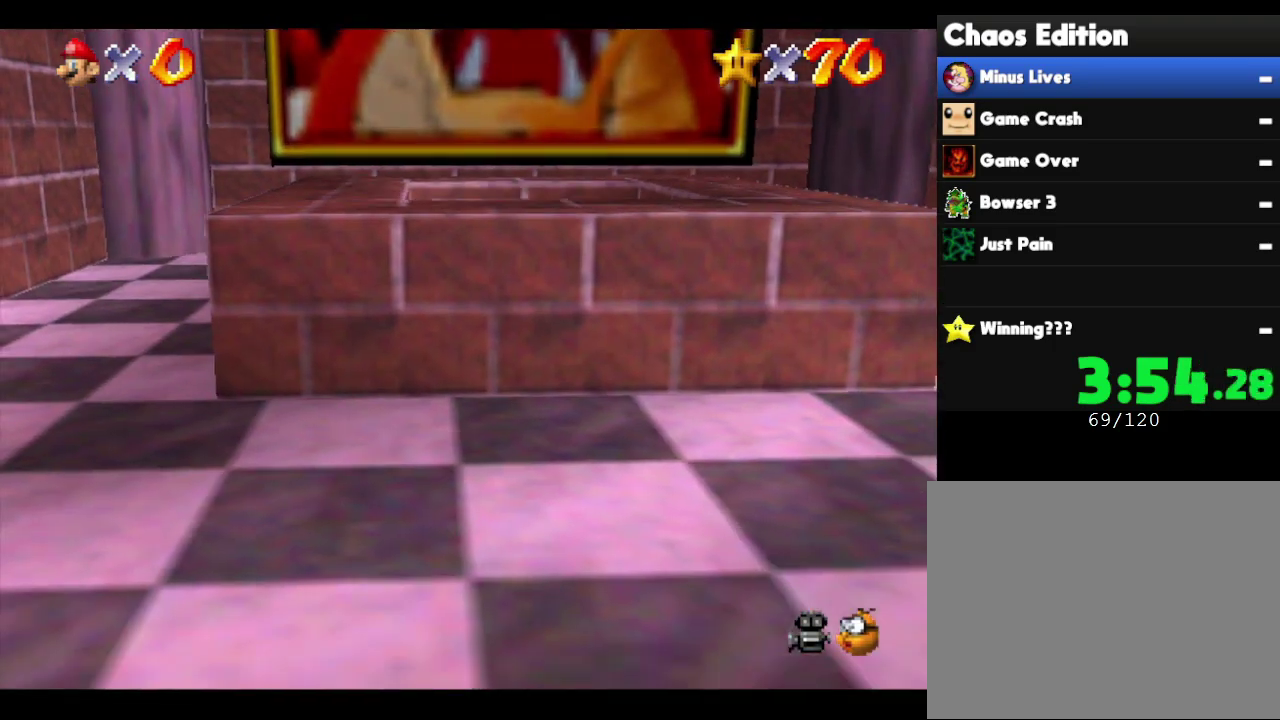
Gameplay with a controller (Nintendo layout); each line is a JSON object with the inputs held at the frame after it. "events" lists button and stick changes between this image and that frame as [ms after this image, input, new state], when the widget could be followed in between. Not read: L3 R3.
{"buttons": [], "left_stick": "center", "events": [[267, "left_stick", "center"]]}
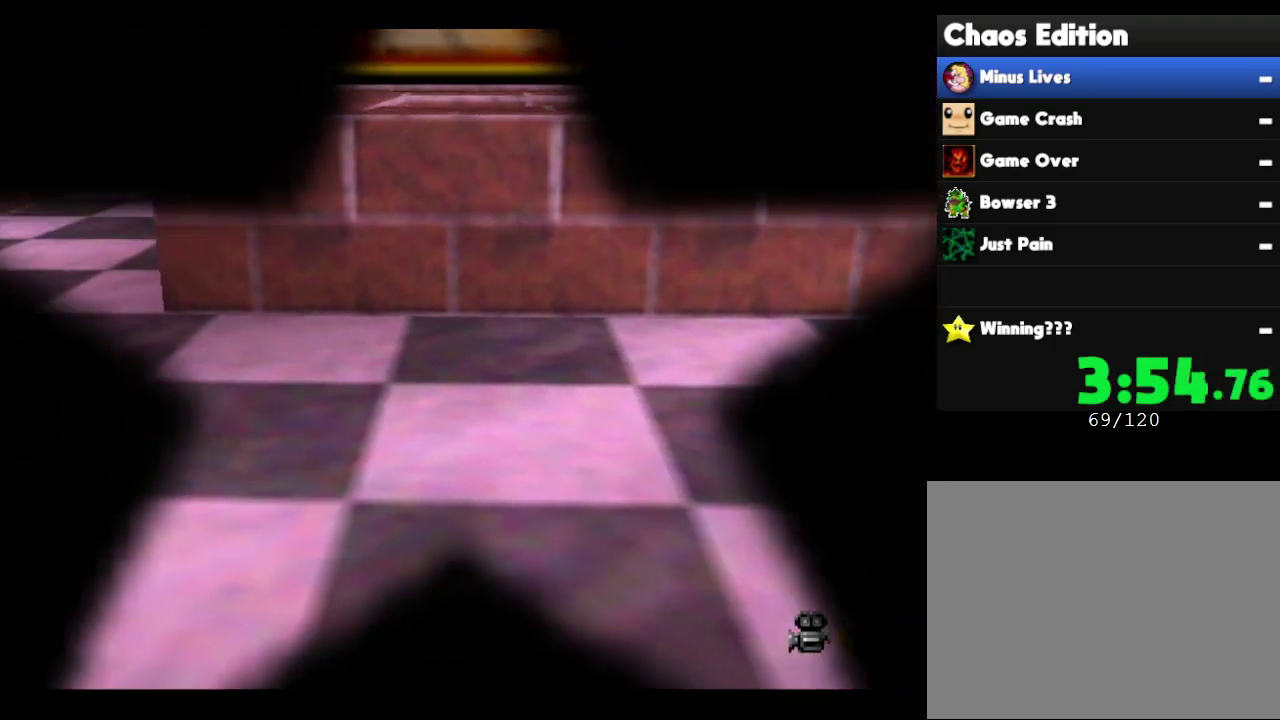
{"buttons": [], "left_stick": "center", "events": []}
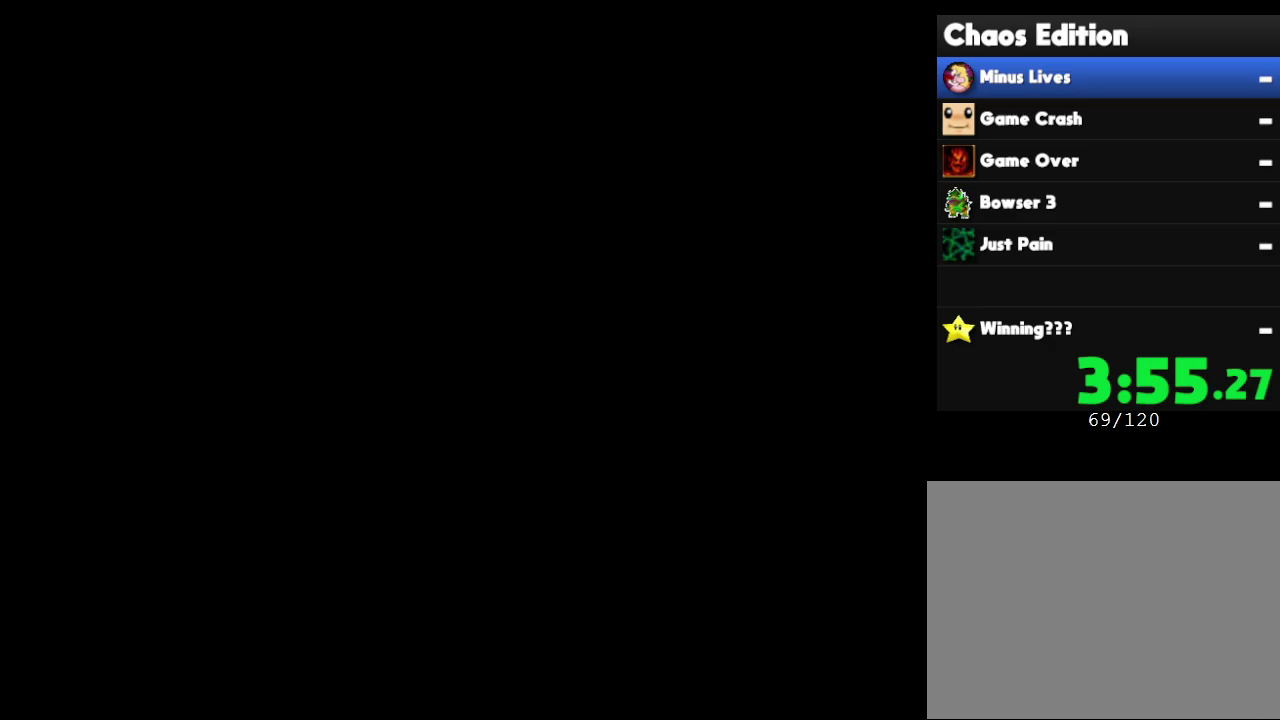
{"buttons": [], "left_stick": "center", "events": []}
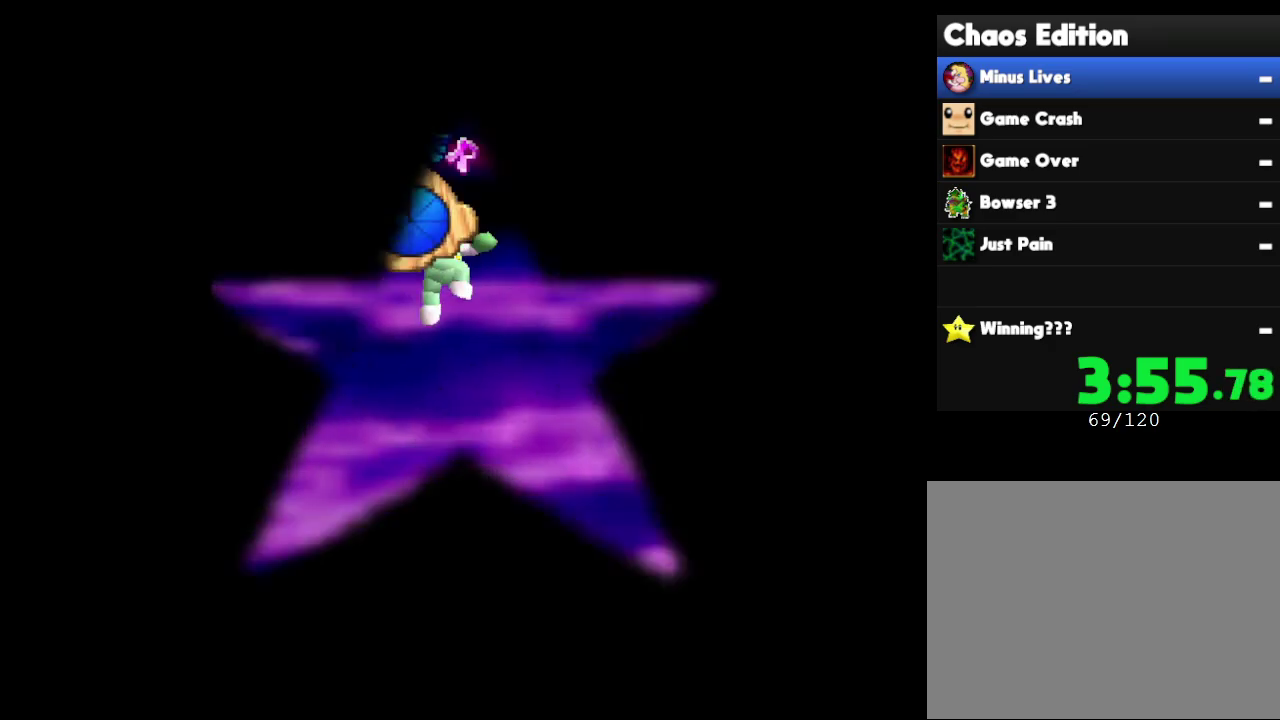
{"buttons": [], "left_stick": "center", "events": []}
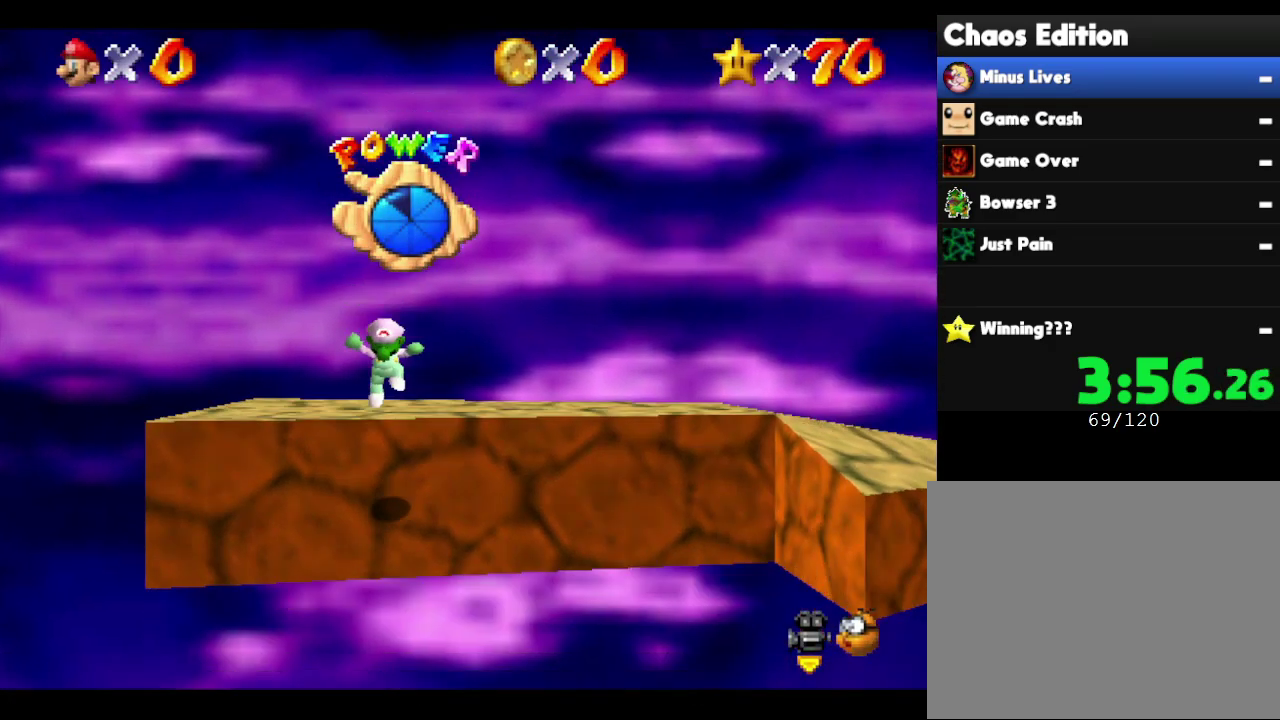
{"buttons": [], "left_stick": "center", "events": []}
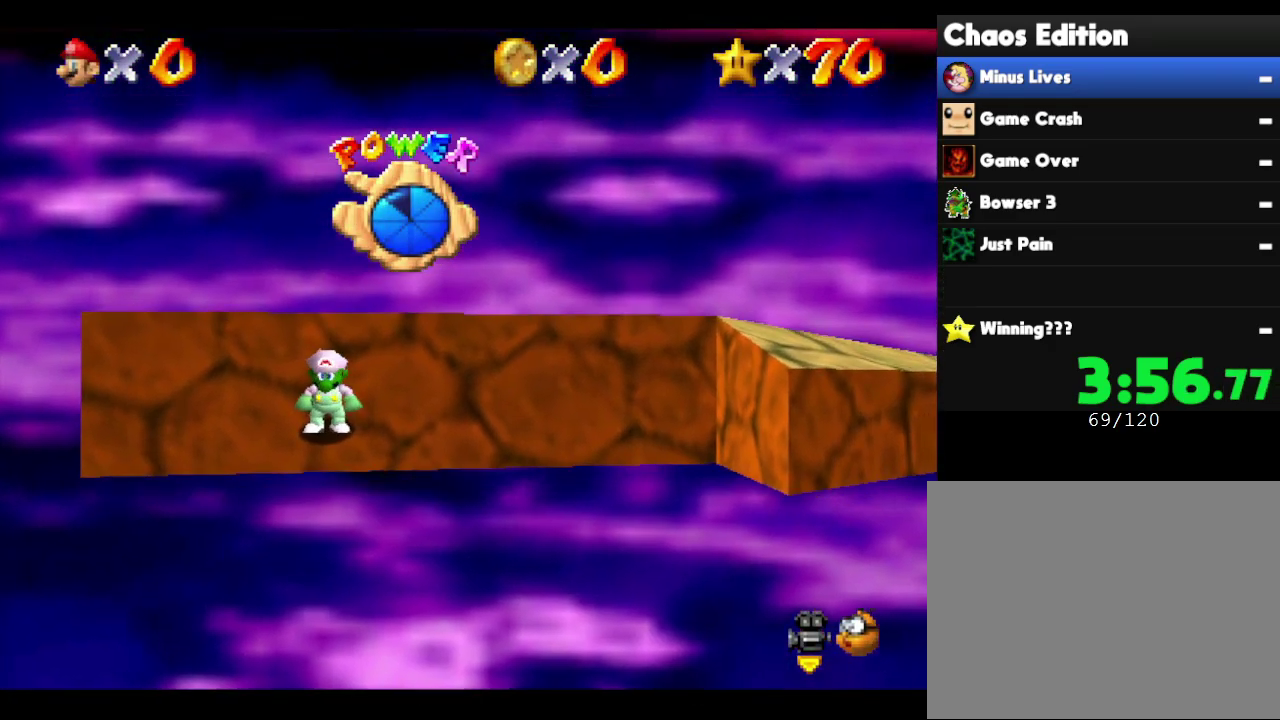
{"buttons": [], "left_stick": "center", "events": []}
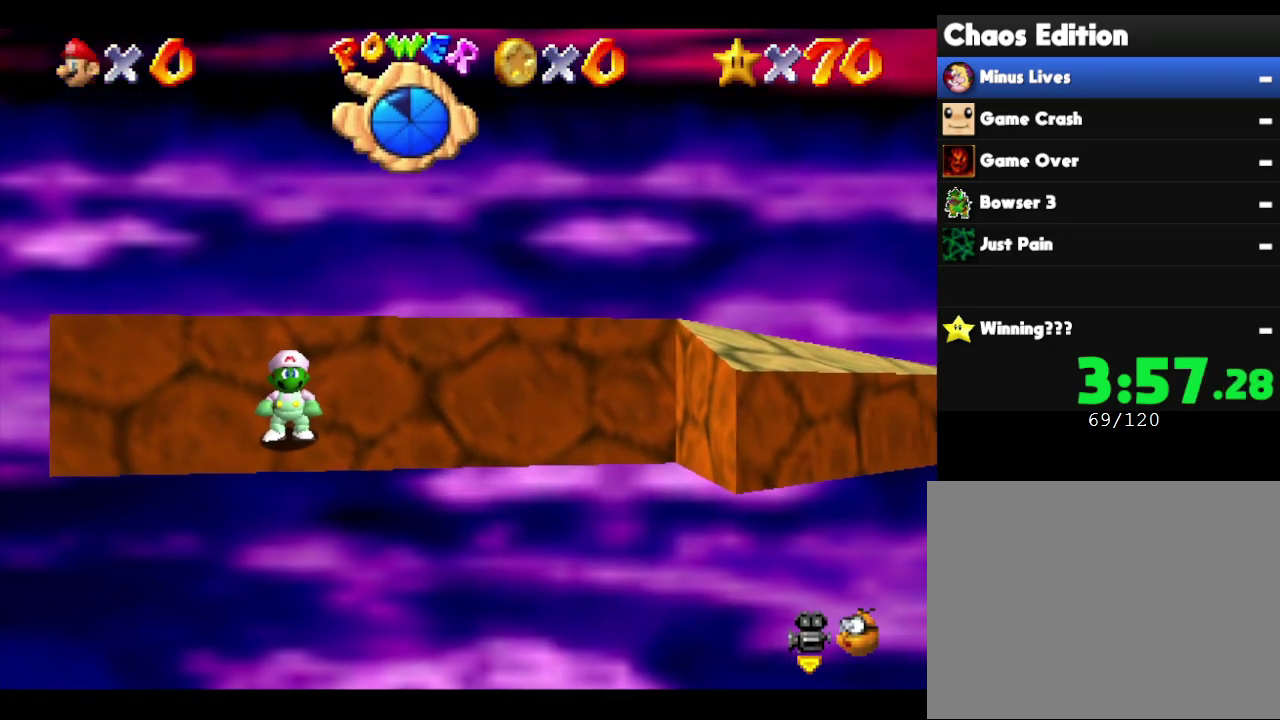
{"buttons": [], "left_stick": "center", "events": []}
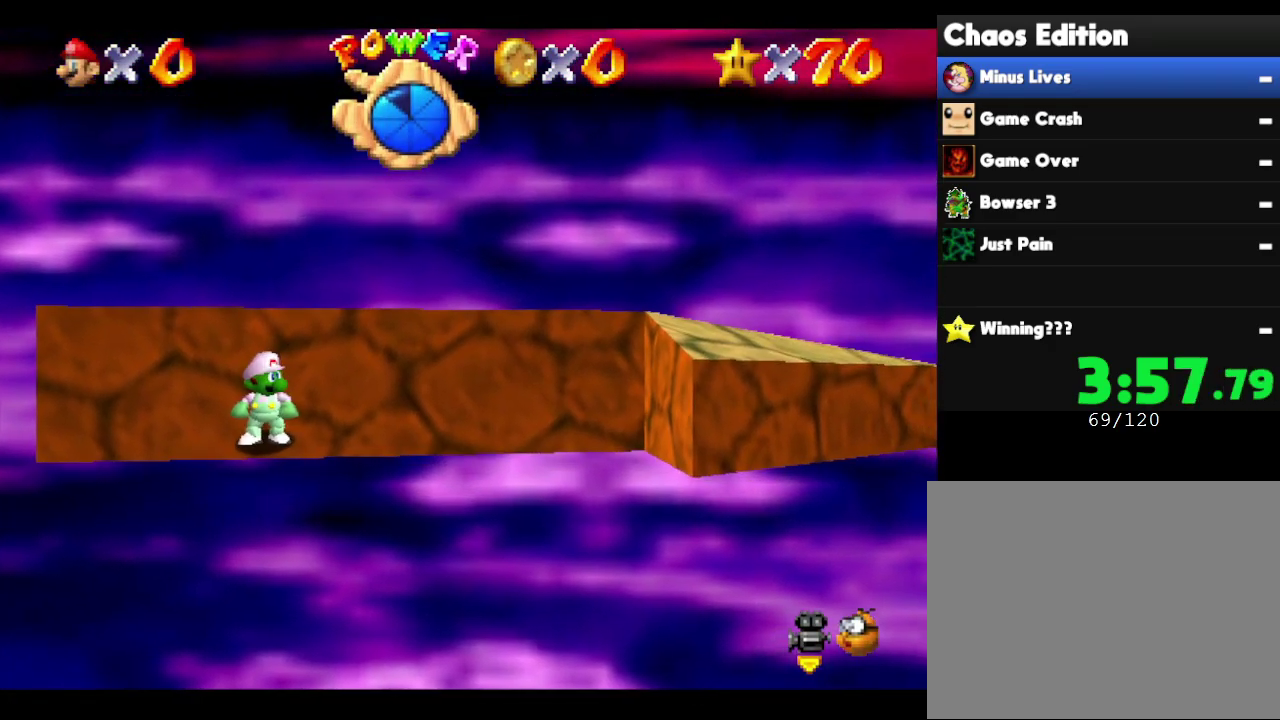
{"buttons": [], "left_stick": "right", "events": [[417, "left_stick", "right"]]}
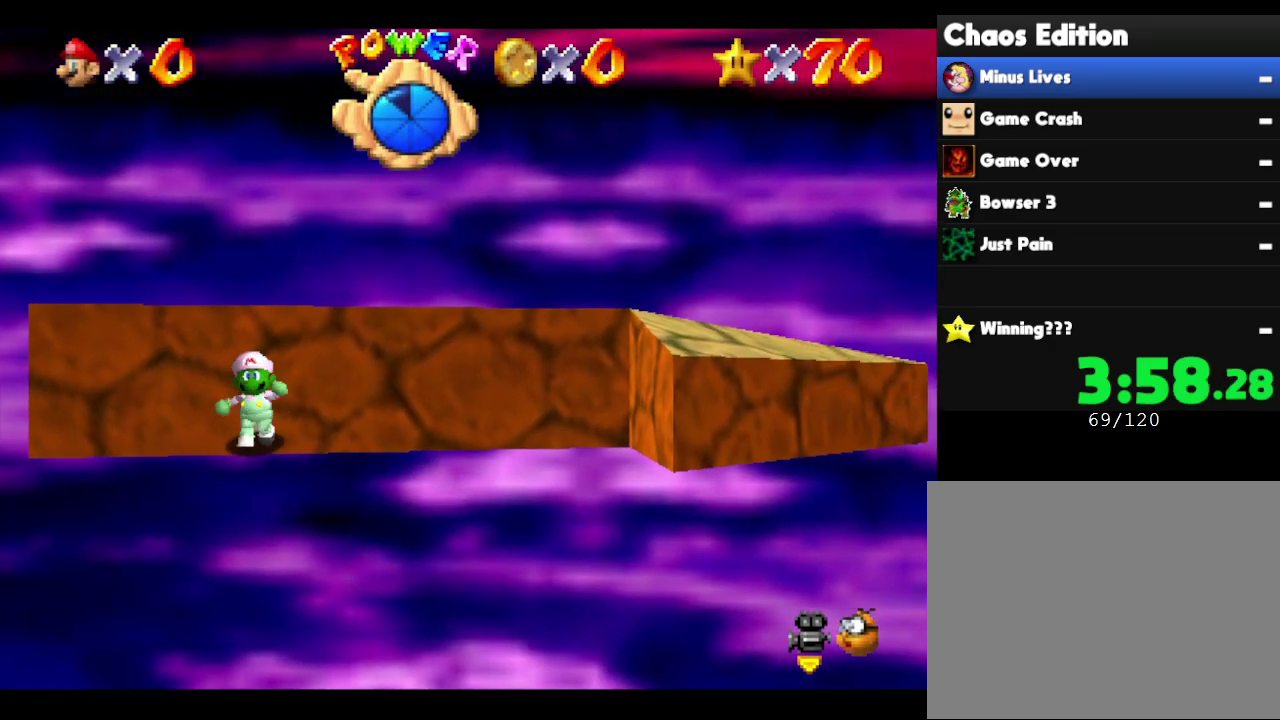
{"buttons": ["A"], "left_stick": "right", "events": [[450, "A", "down"]]}
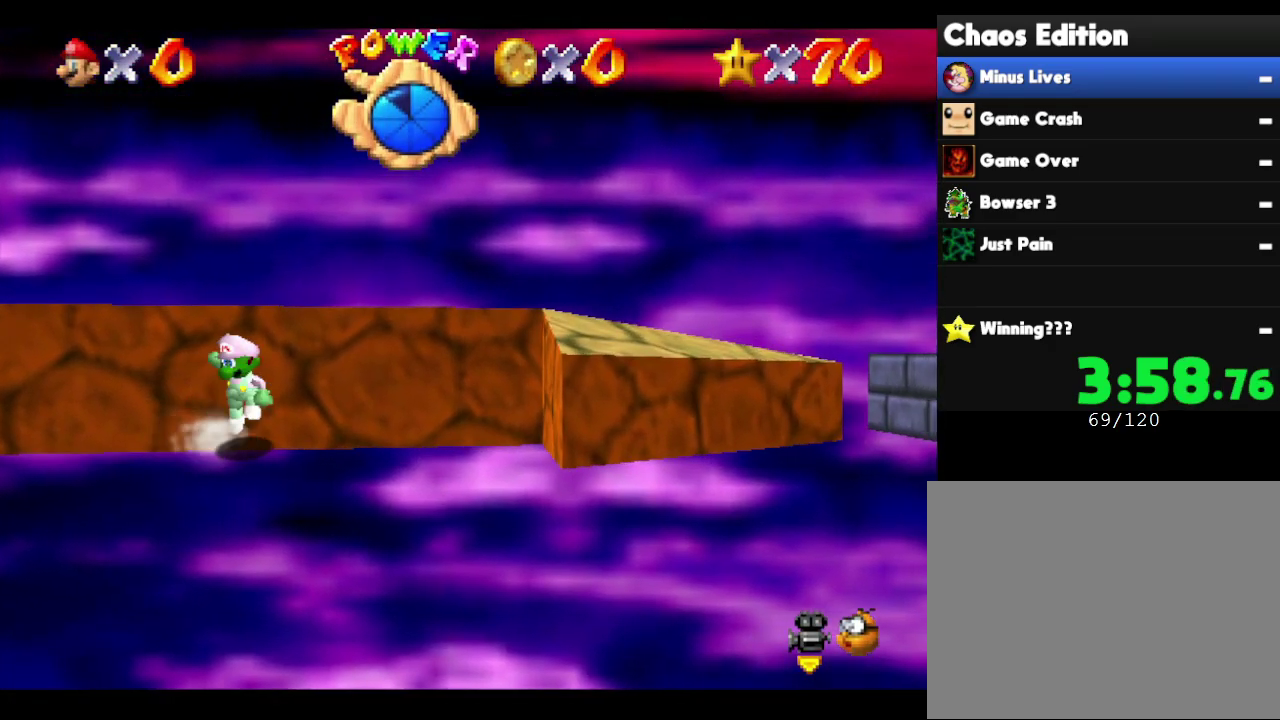
{"buttons": [], "left_stick": "right", "events": [[300, "A", "up"]]}
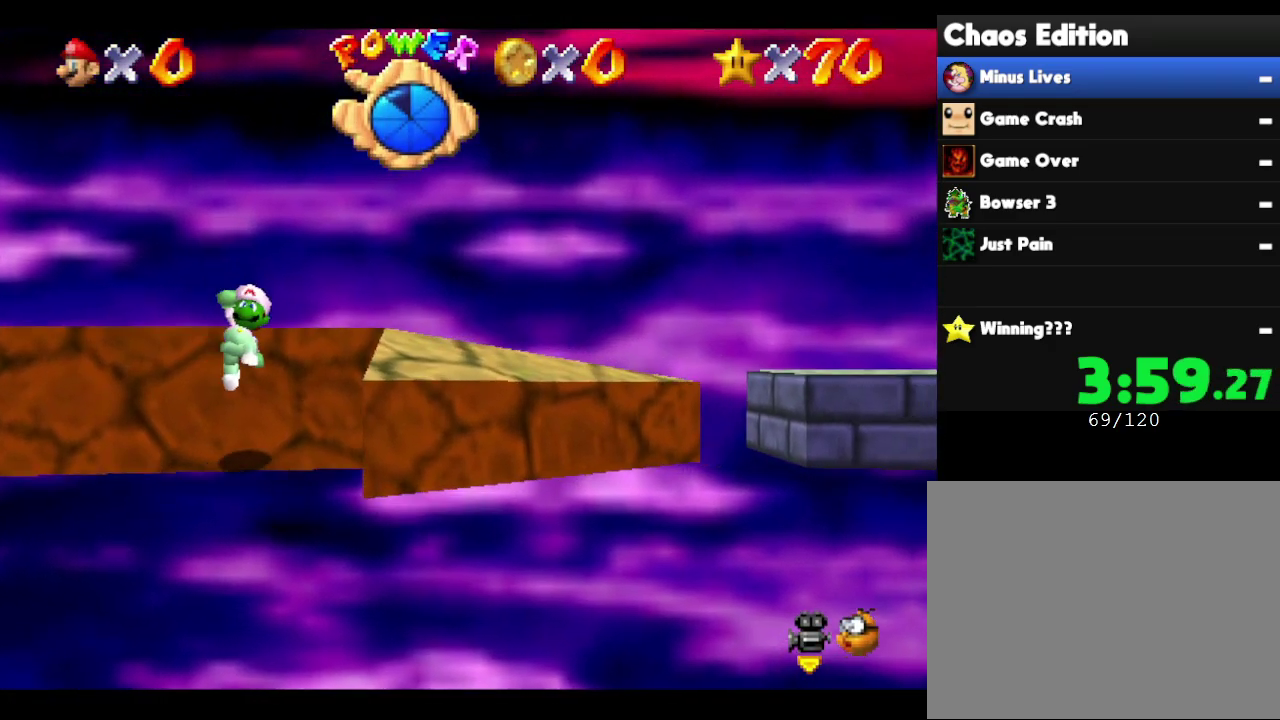
{"buttons": [], "left_stick": "right", "events": []}
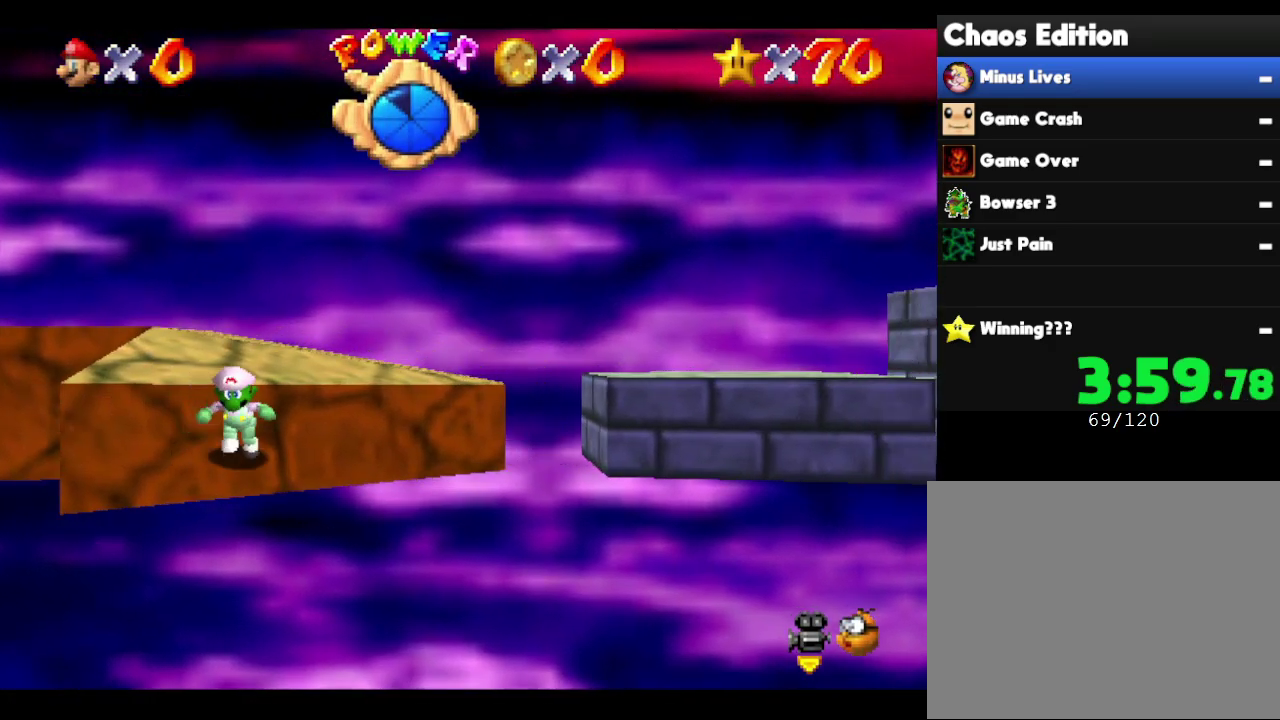
{"buttons": ["A"], "left_stick": "right", "events": [[50, "A", "down"]]}
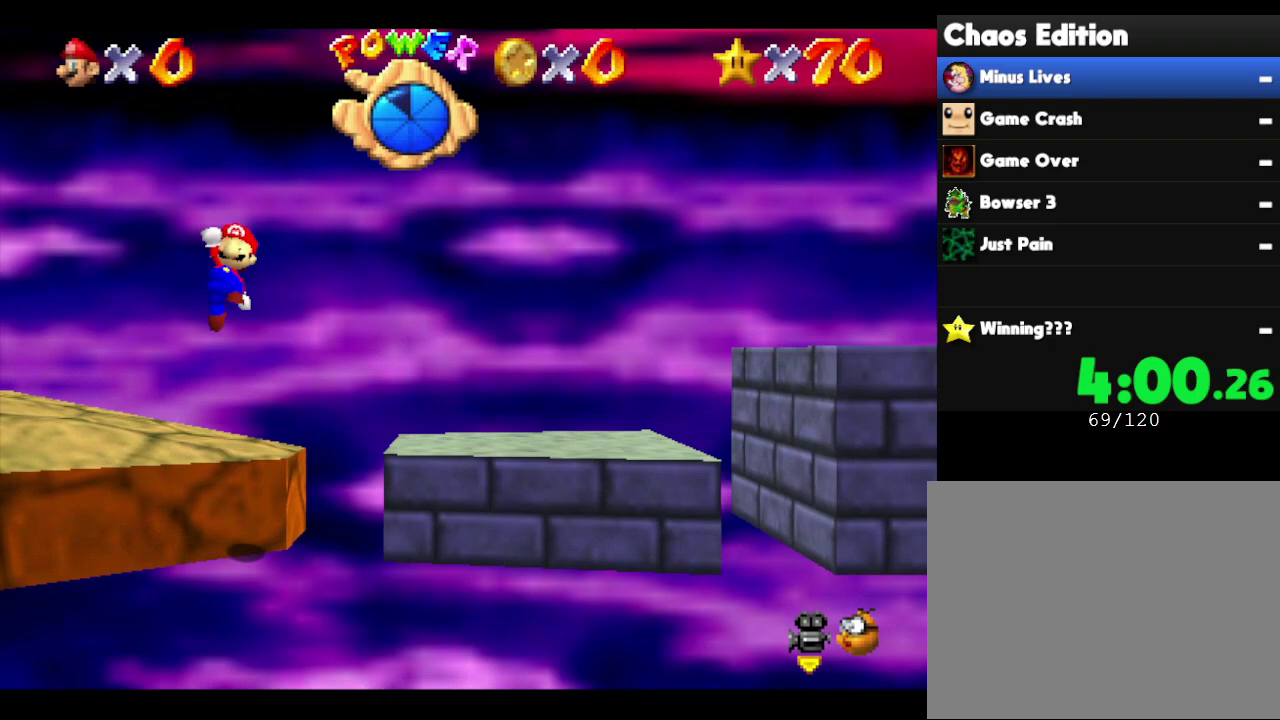
{"buttons": [], "left_stick": "right", "events": [[33, "A", "up"]]}
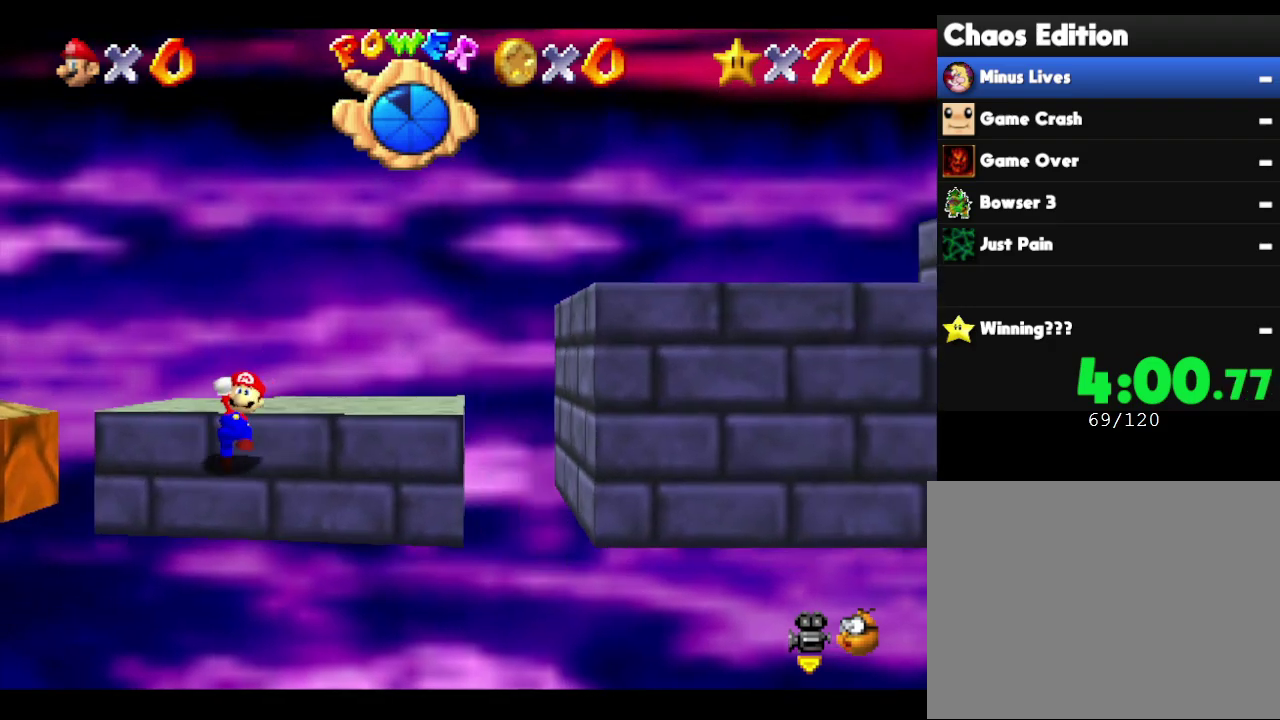
{"buttons": [], "left_stick": "right", "events": [[33, "A", "down"], [433, "A", "up"]]}
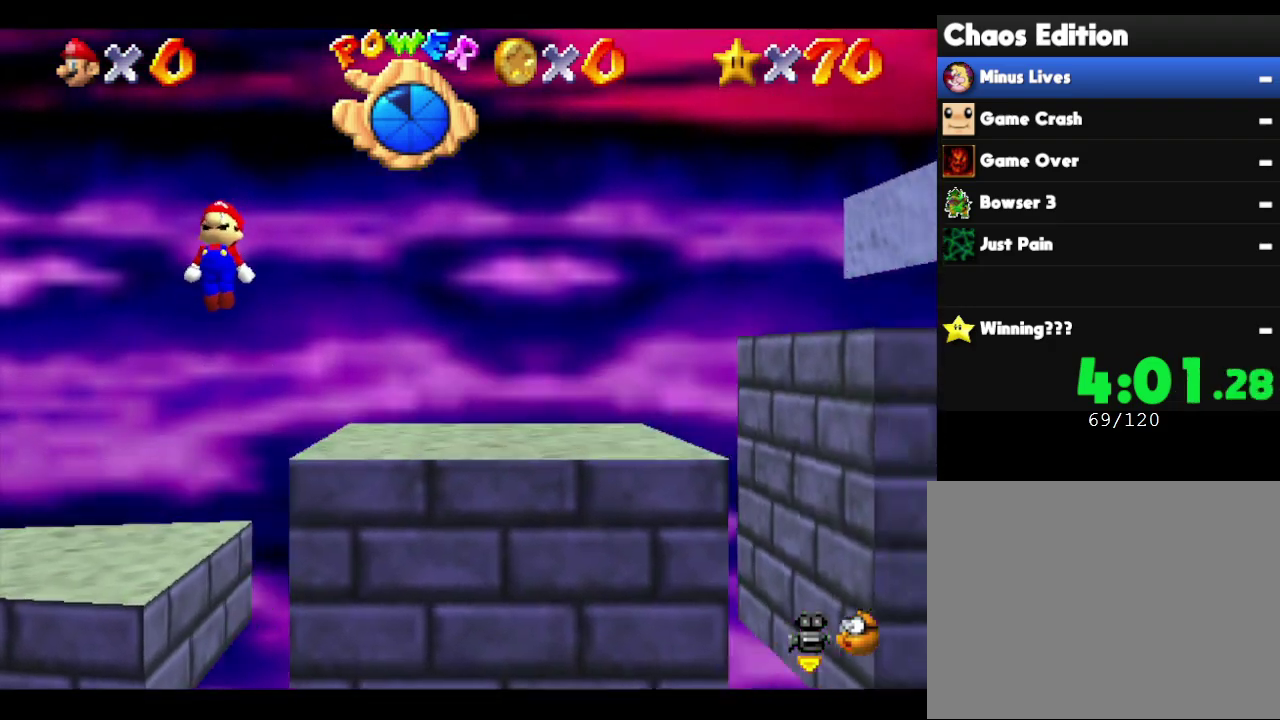
{"buttons": ["A"], "left_stick": "right", "events": [[433, "A", "down"]]}
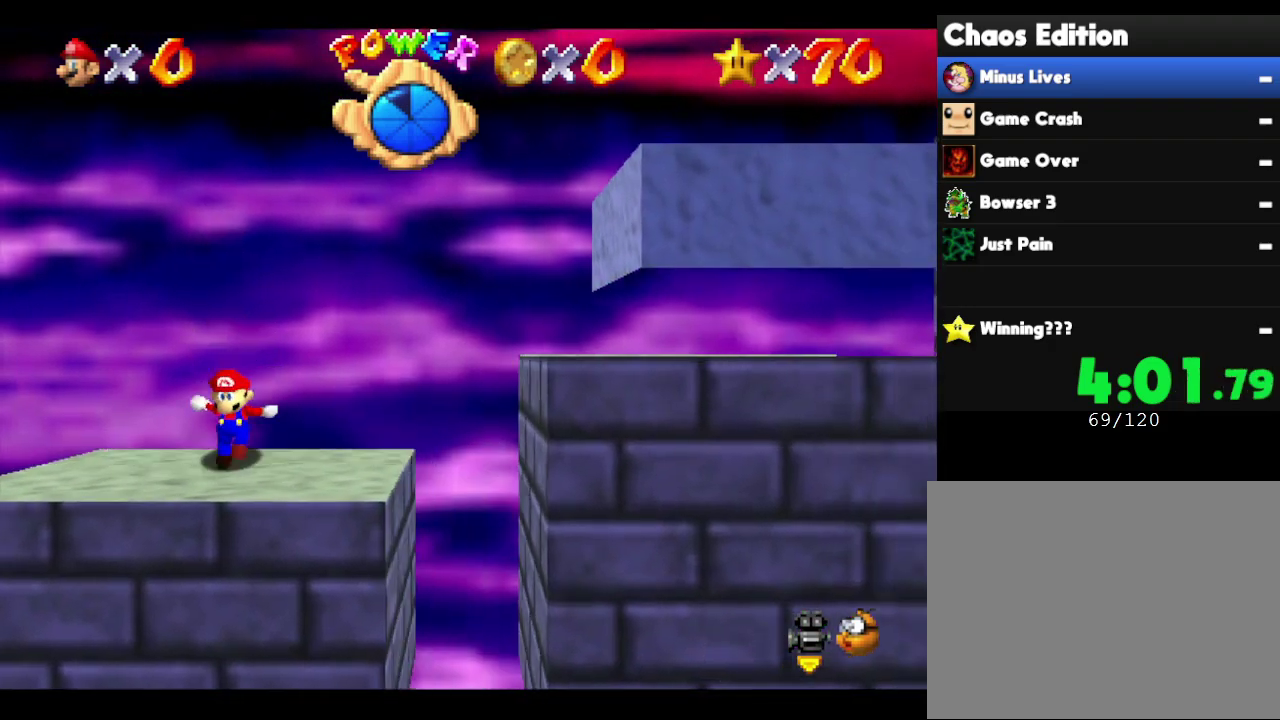
{"buttons": [], "left_stick": "right"}
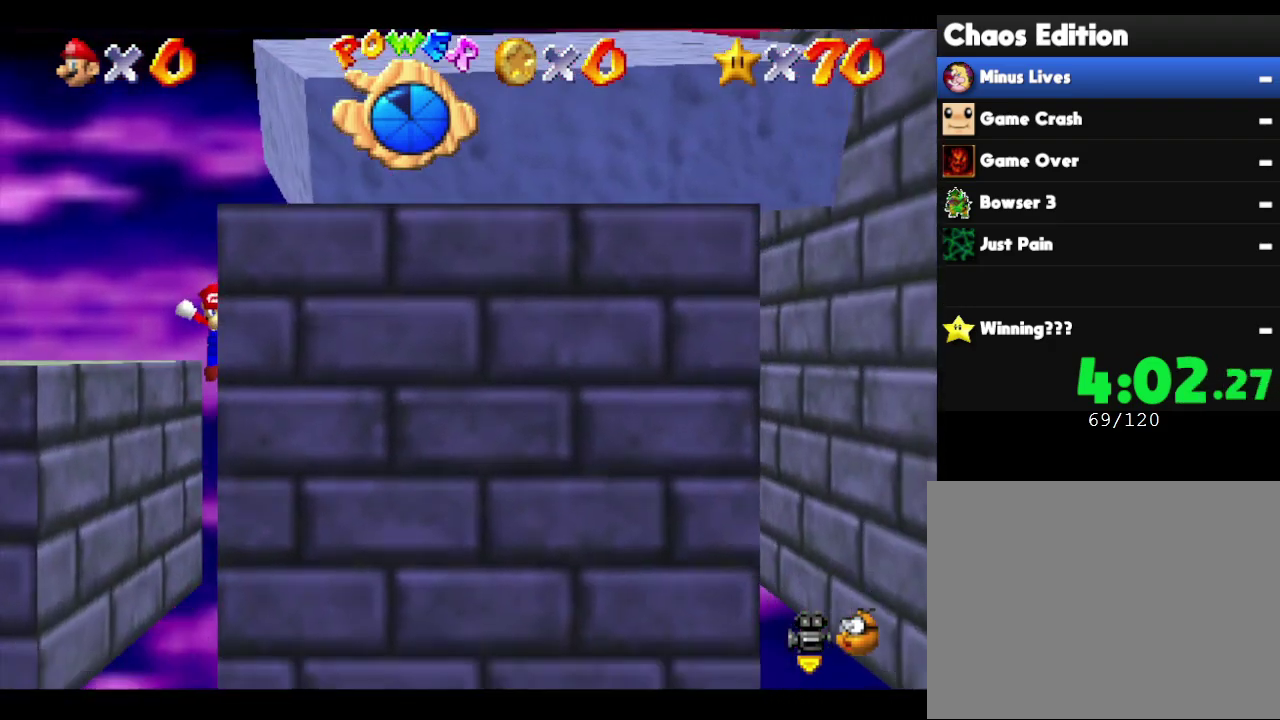
{"buttons": ["A"], "left_stick": "left"}
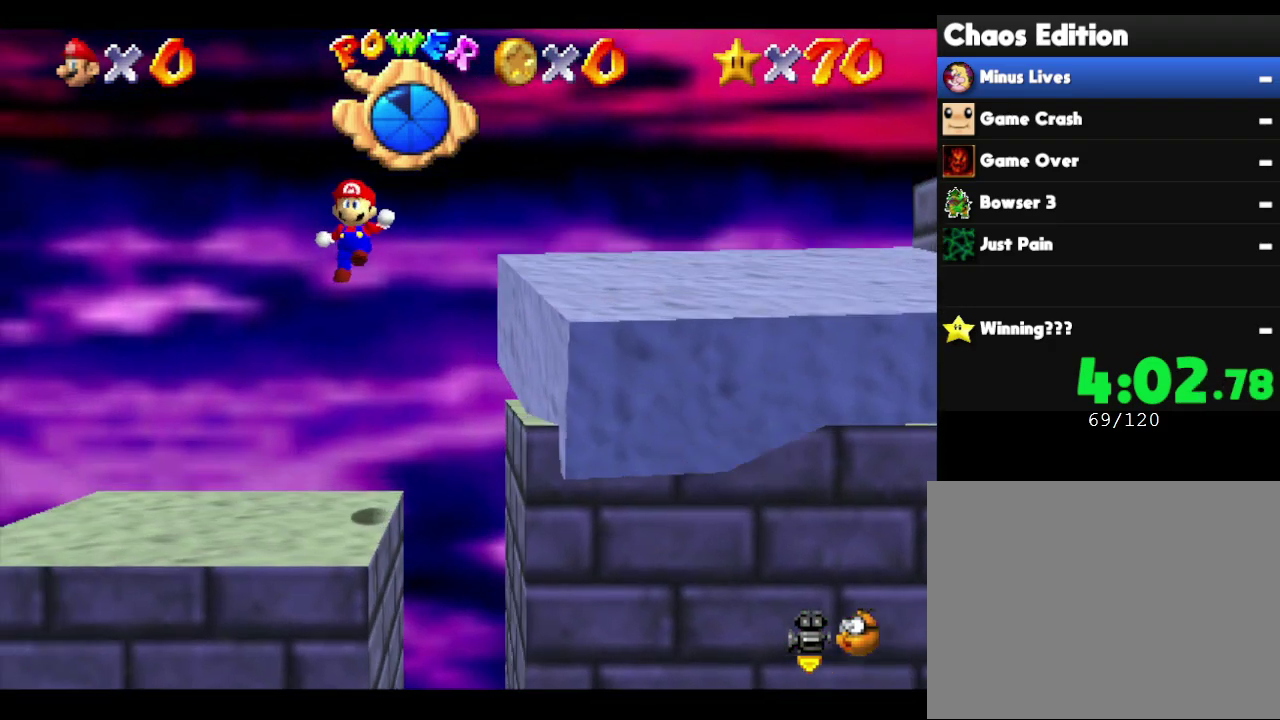
{"buttons": [], "left_stick": "right", "events": [[83, "left_stick", "up-right"], [133, "A", "up"], [200, "left_stick", "left"], [333, "left_stick", "down"], [417, "left_stick", "right"]]}
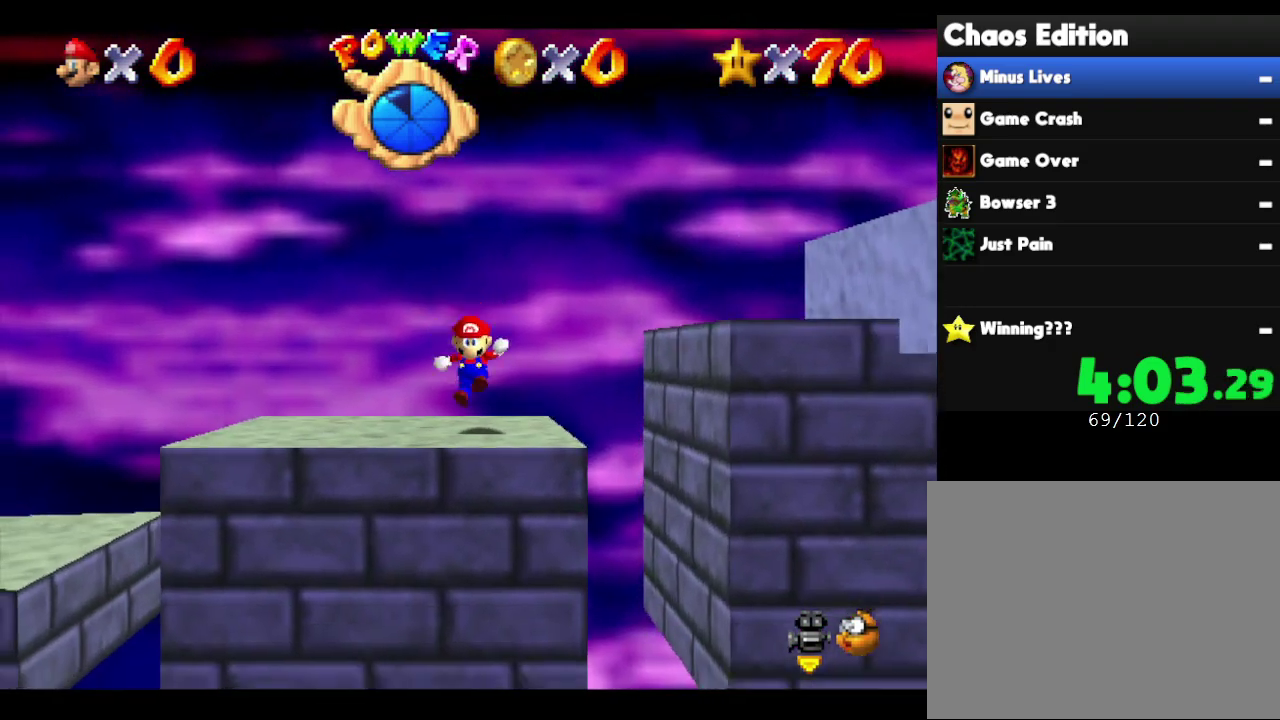
{"buttons": [], "left_stick": "center", "events": [[67, "left_stick", "center"]]}
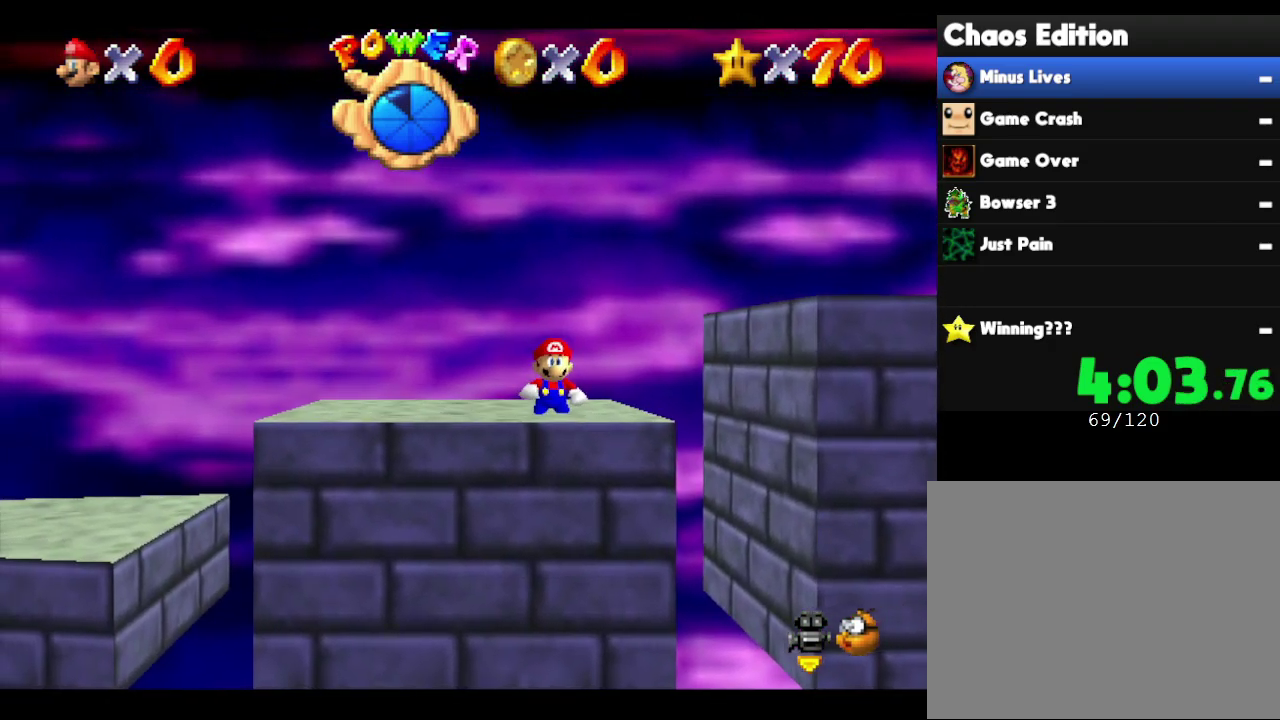
{"buttons": ["A"], "left_stick": "right", "events": [[133, "left_stick", "right"], [350, "A", "down"]]}
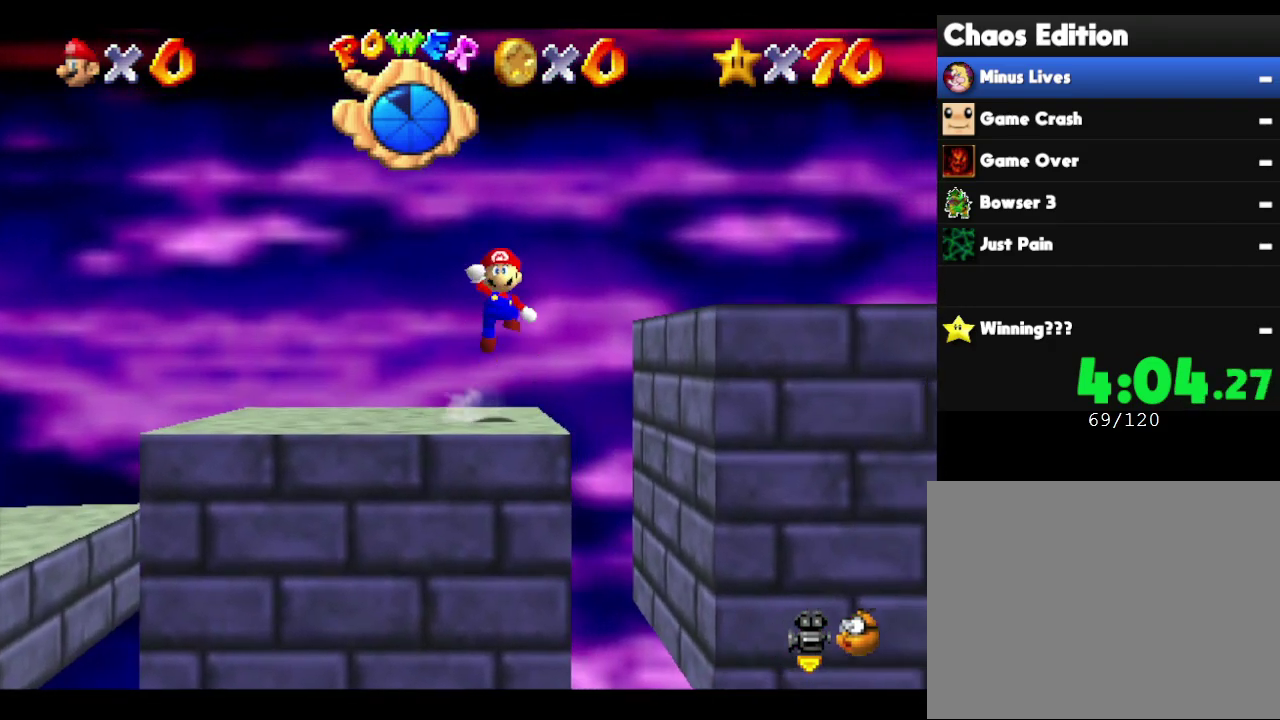
{"buttons": [], "left_stick": "right", "events": [[450, "A", "up"]]}
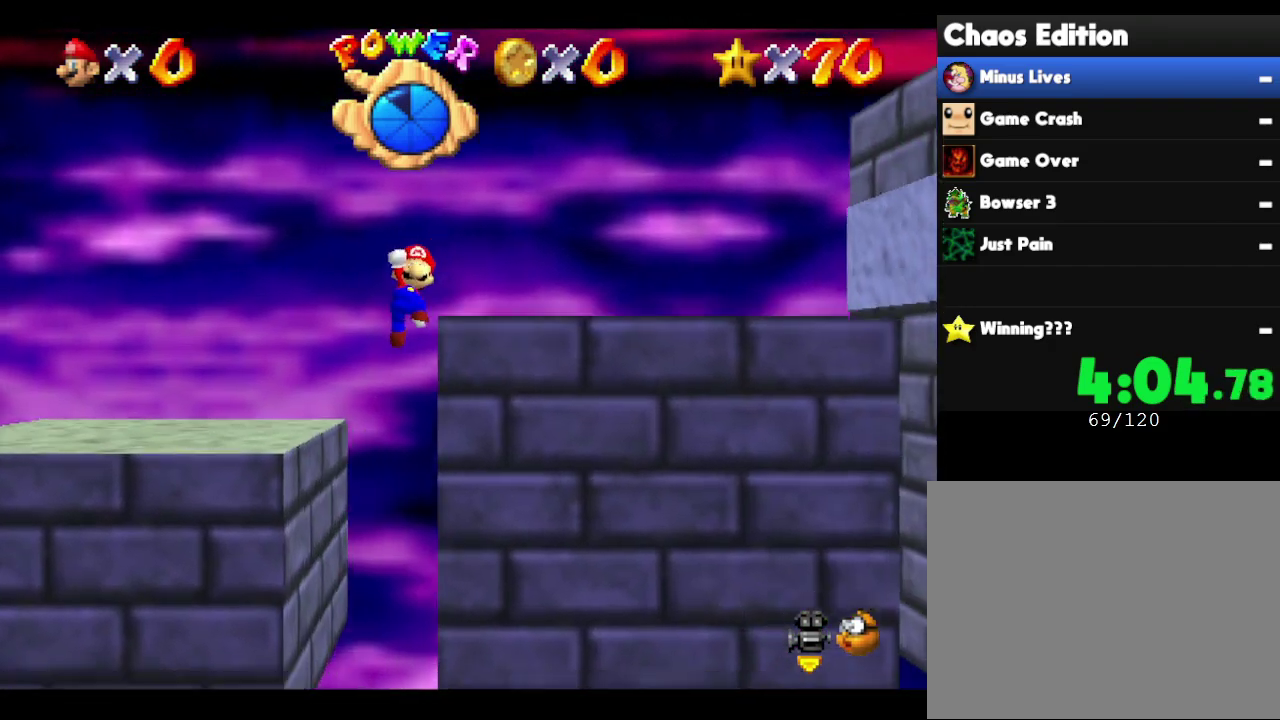
{"buttons": [], "left_stick": "right", "events": [[167, "A", "down"], [500, "A", "up"]]}
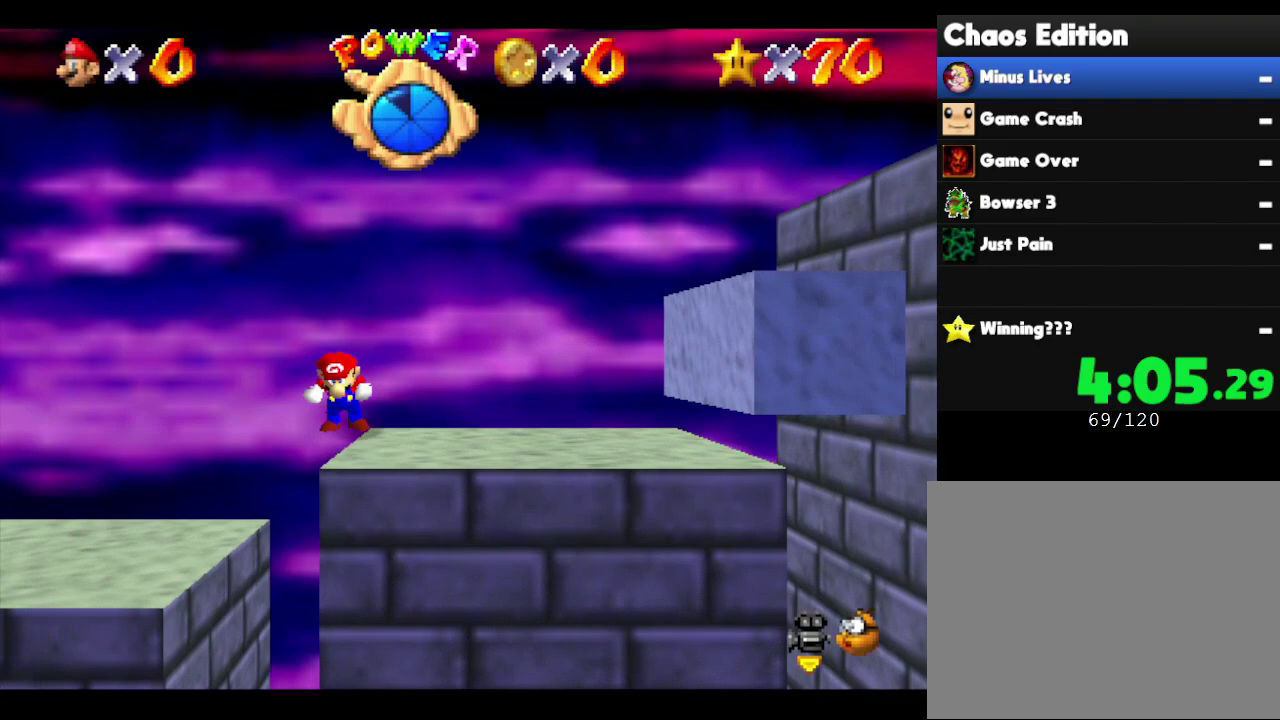
{"buttons": ["A"], "left_stick": "right", "events": [[383, "A", "down"]]}
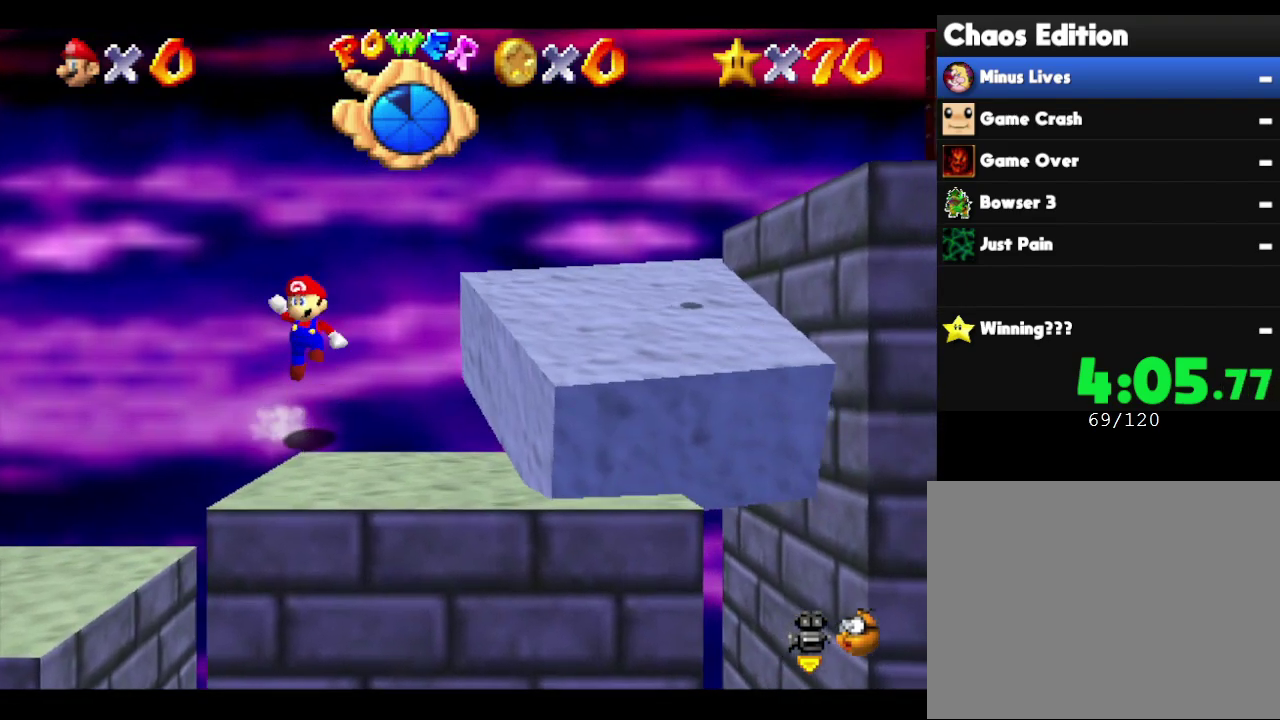
{"buttons": [], "left_stick": "center", "events": [[350, "left_stick", "down-right"], [367, "A", "up"], [467, "left_stick", "center"]]}
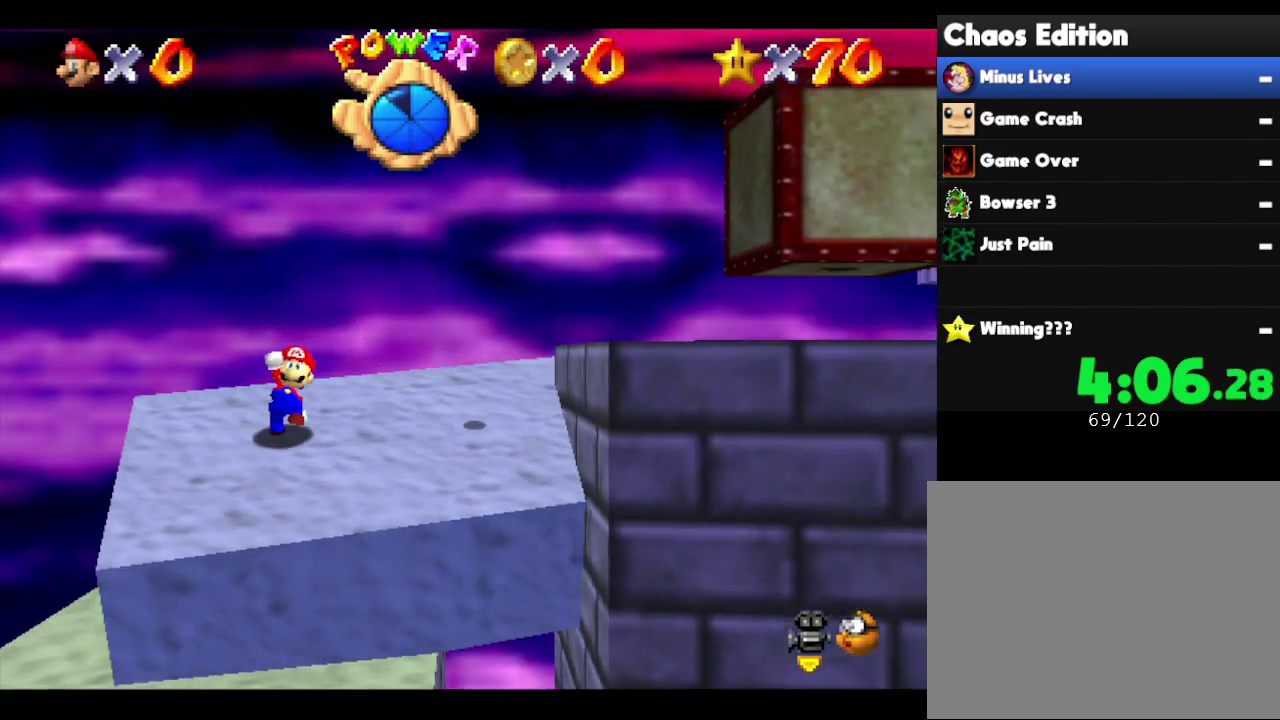
{"buttons": [], "left_stick": "right", "events": [[200, "left_stick", "right"]]}
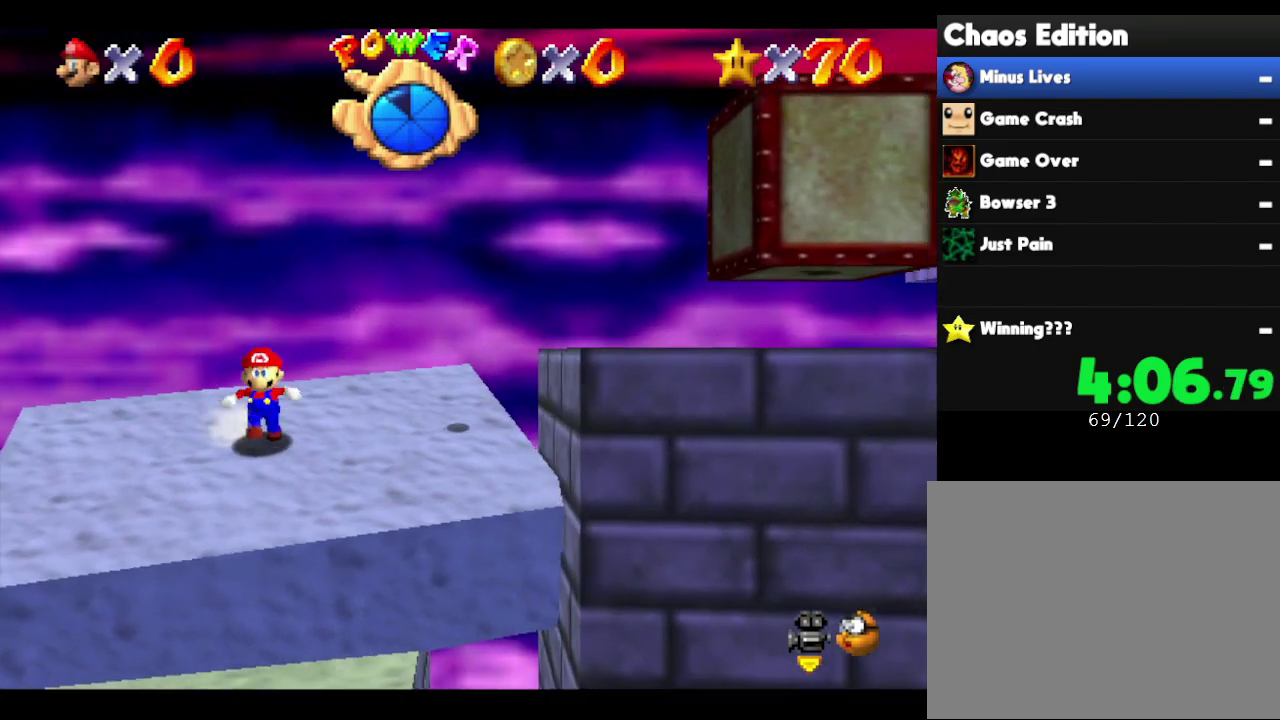
{"buttons": ["A"], "left_stick": "right", "events": [[267, "A", "down"]]}
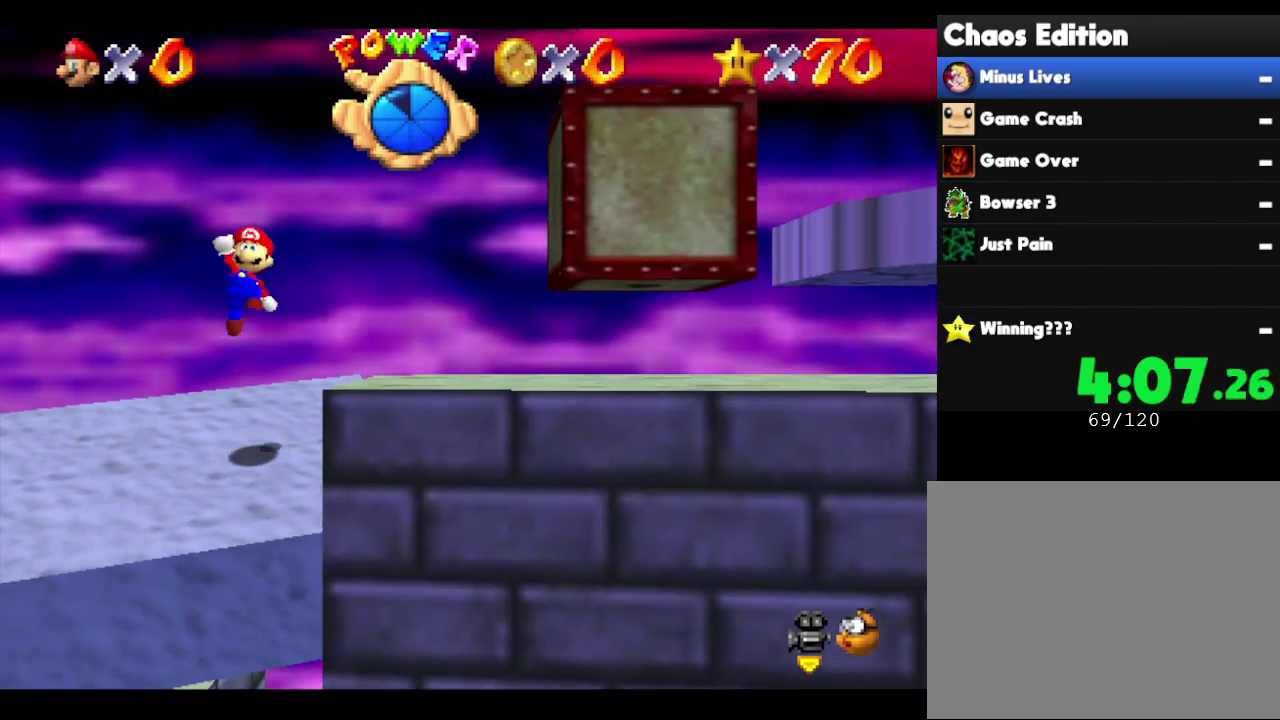
{"buttons": [], "left_stick": "center", "events": [[83, "A", "up"], [117, "left_stick", "center"]]}
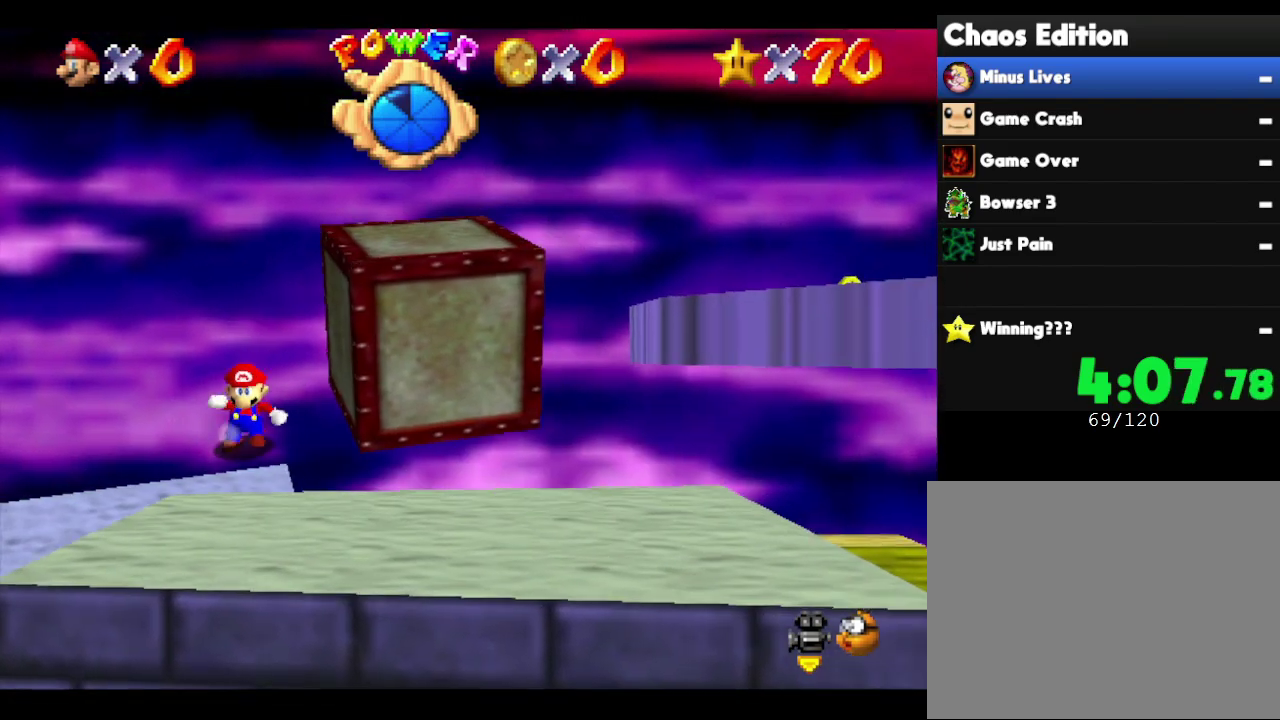
{"buttons": [], "left_stick": "center", "events": []}